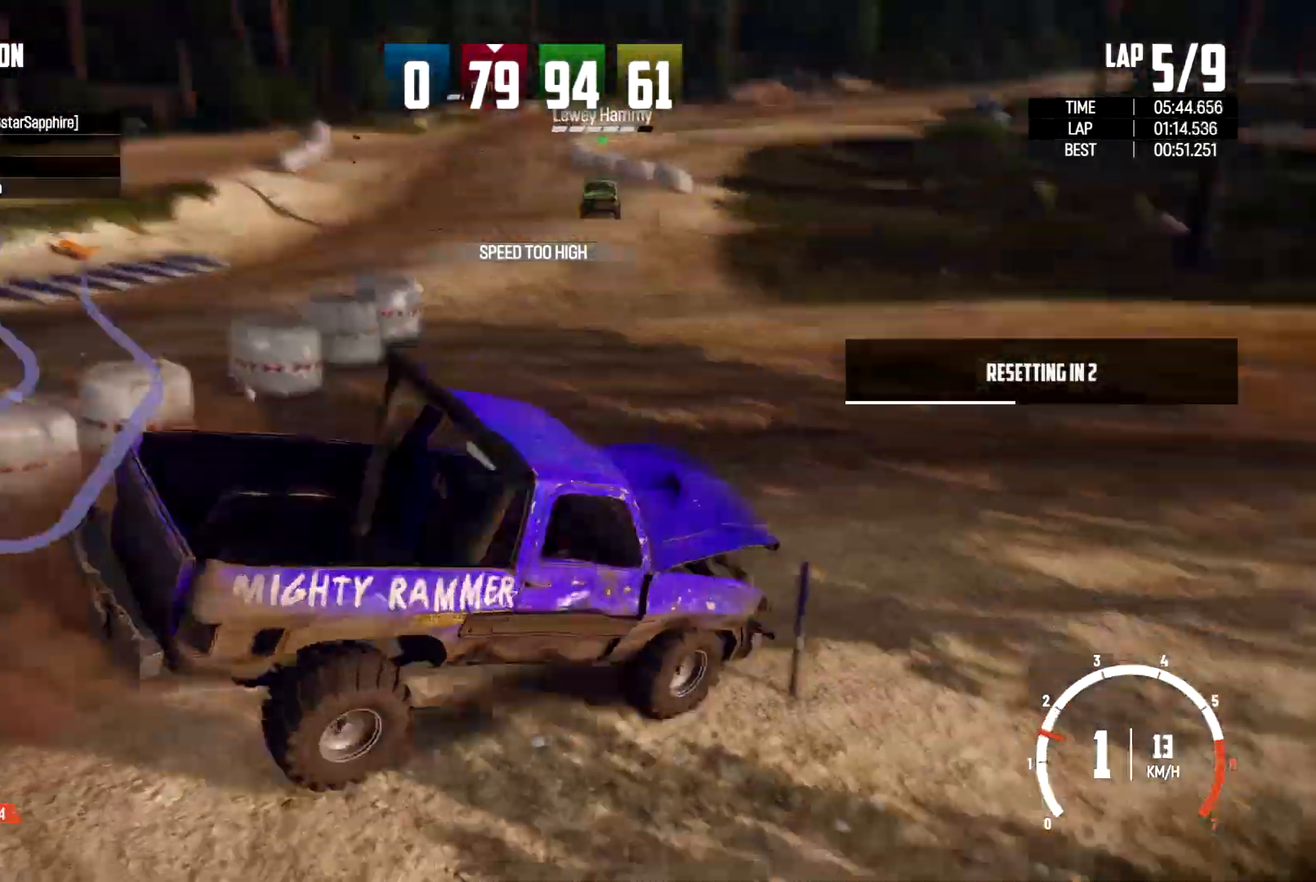
Gameplay with a controller (Xbox layout); each line is a JSON object with the inputs held at the frame after it. "events" lists button and stick changes between this image and that frame as [ms after this image, input, new state], when the widget could be followed in between. Not read: R2 R3.
{"buttons": ["X"], "left_stick": "center", "right_stick": "center", "events": [[233, "left_stick", "left"], [400, "left_stick", "center"]]}
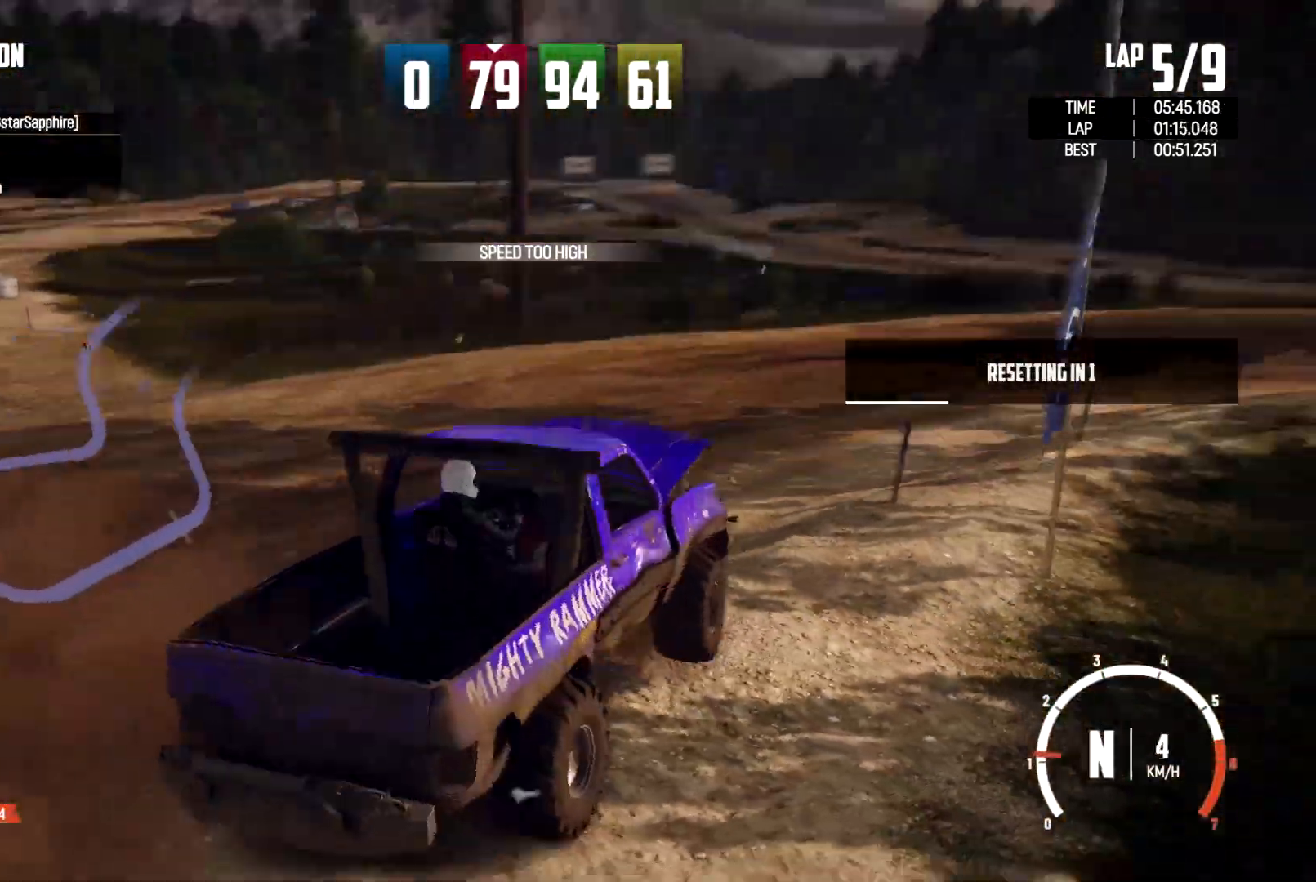
{"buttons": ["X"], "left_stick": "center", "right_stick": "center", "events": []}
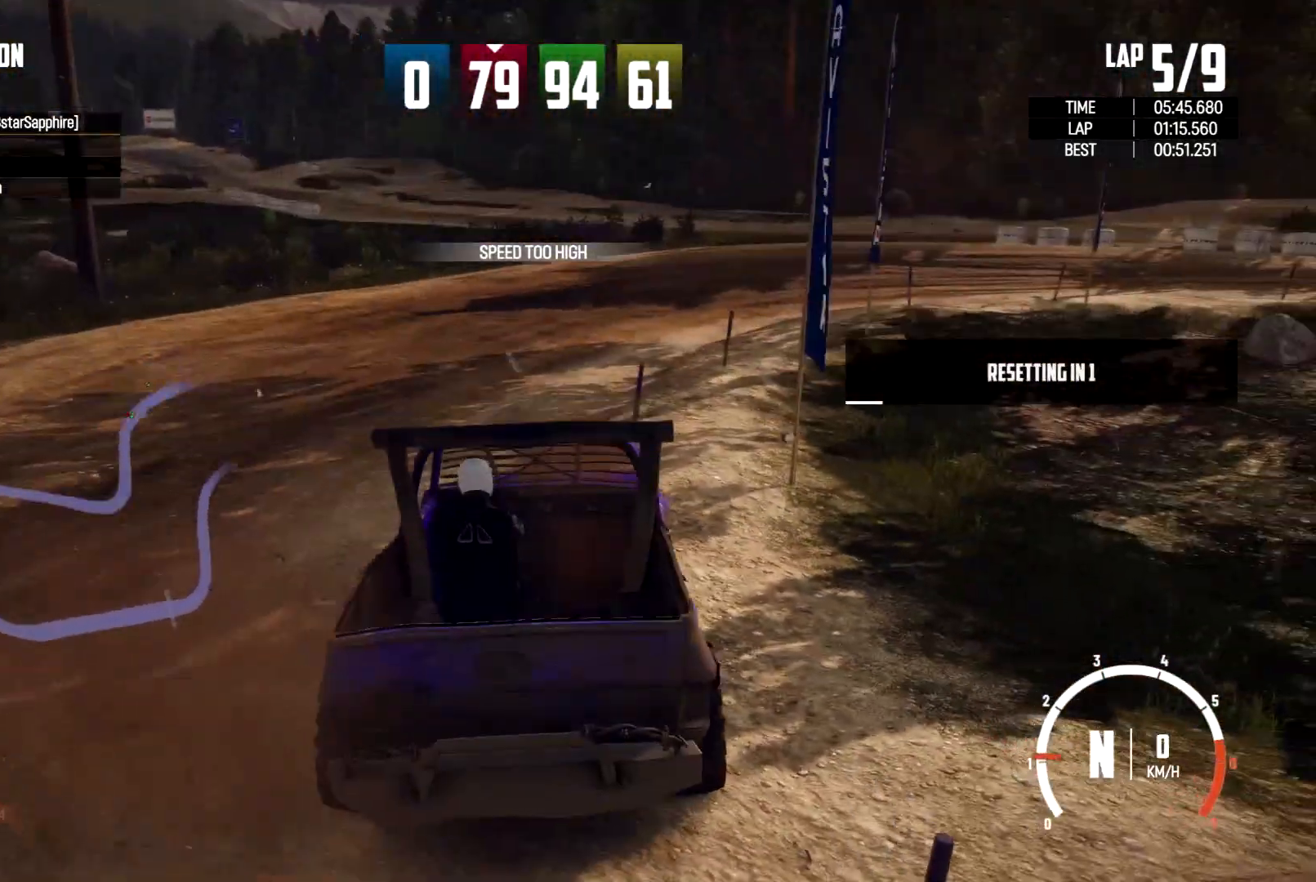
{"buttons": ["X"], "left_stick": "center", "right_stick": "center", "events": []}
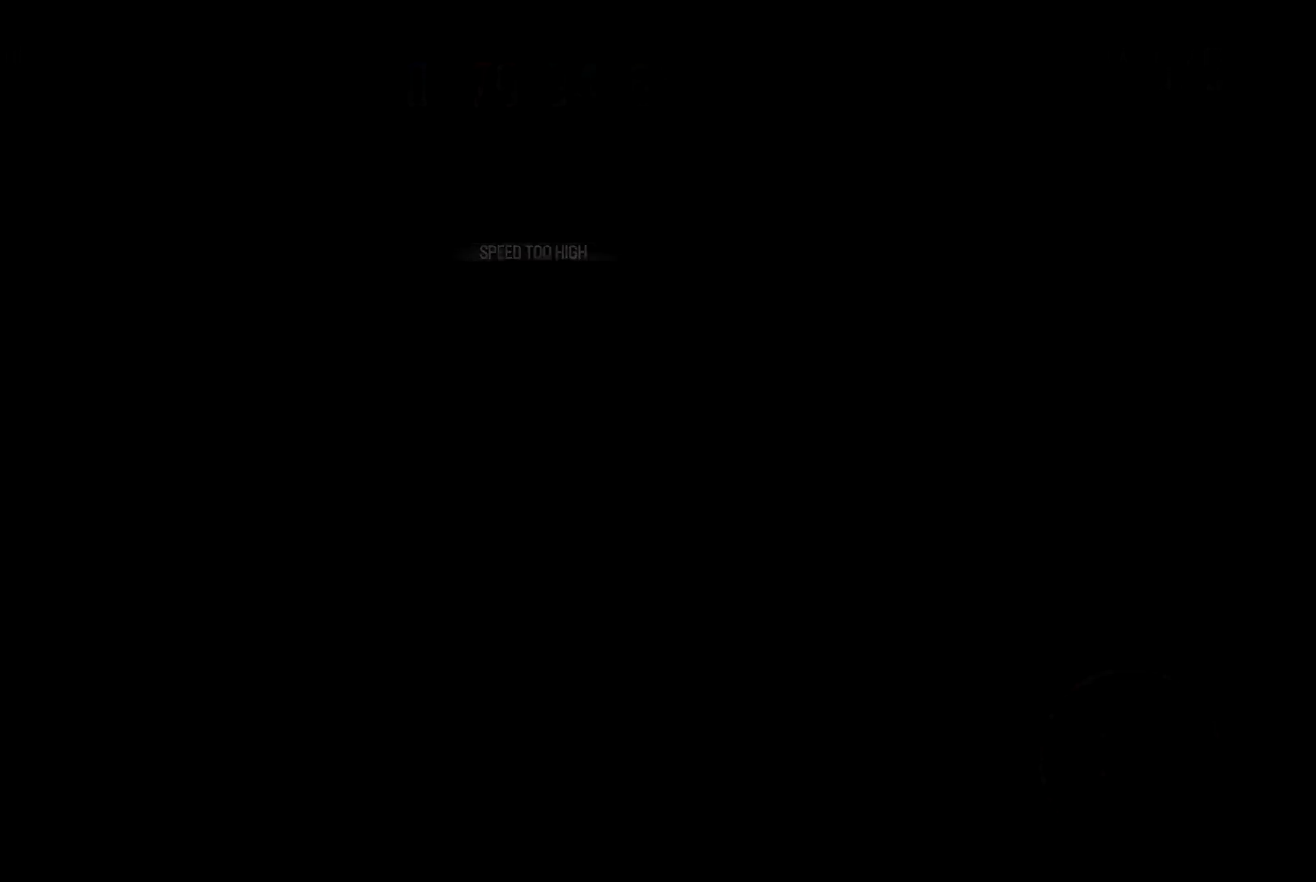
{"buttons": [], "left_stick": "center", "right_stick": "center", "events": [[167, "X", "up"]]}
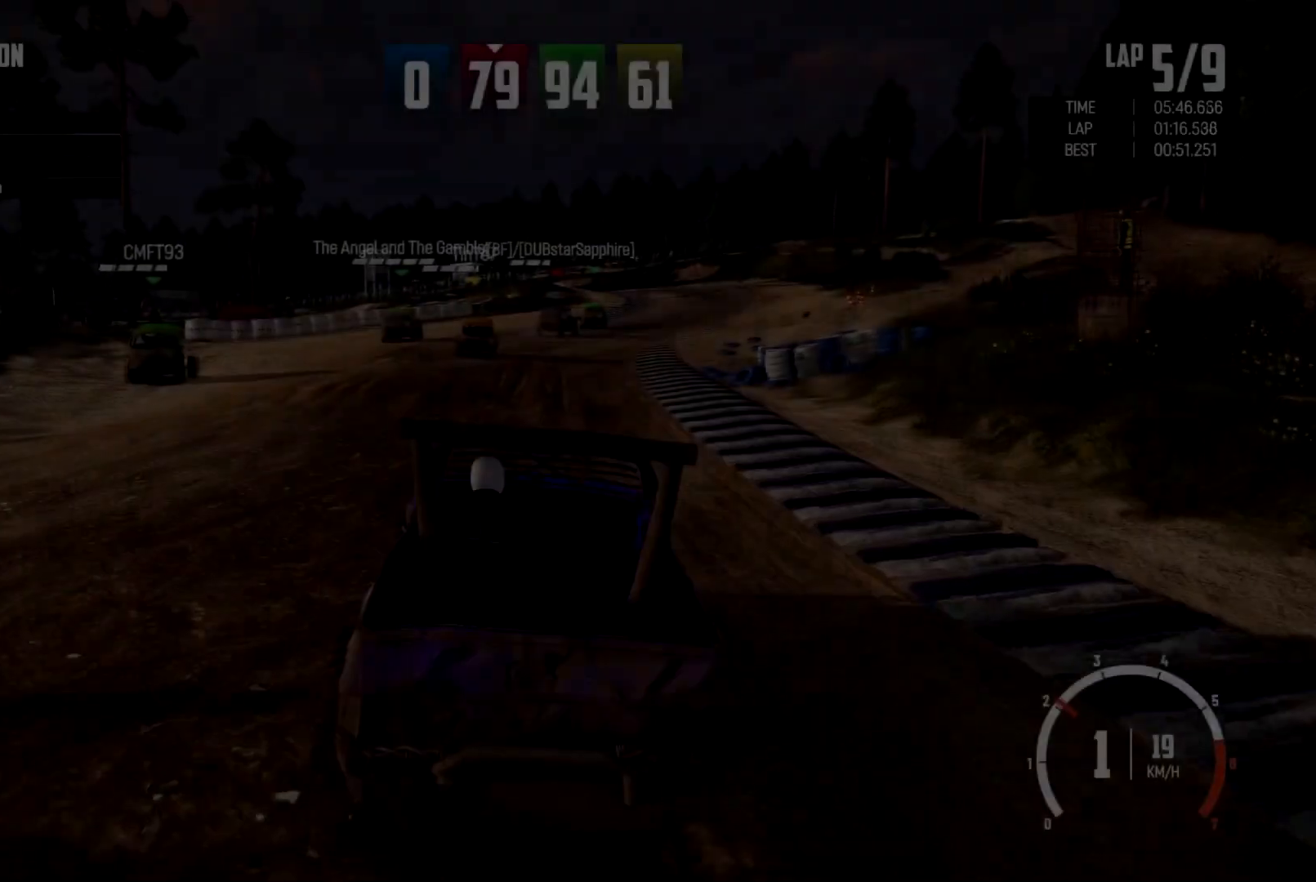
{"buttons": [], "left_stick": "center", "right_stick": "center", "events": []}
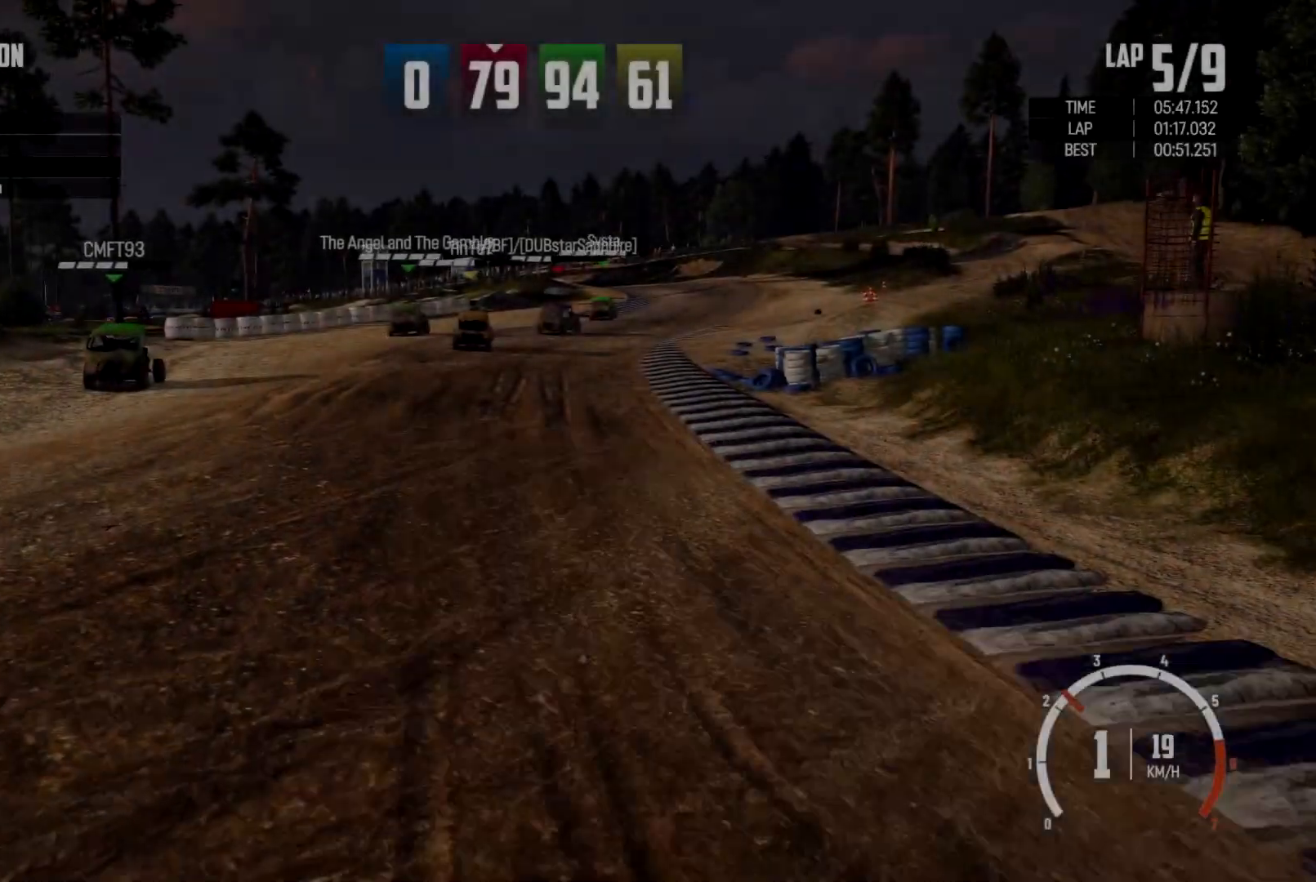
{"buttons": [], "left_stick": "right", "right_stick": "center", "events": [[433, "left_stick", "right"]]}
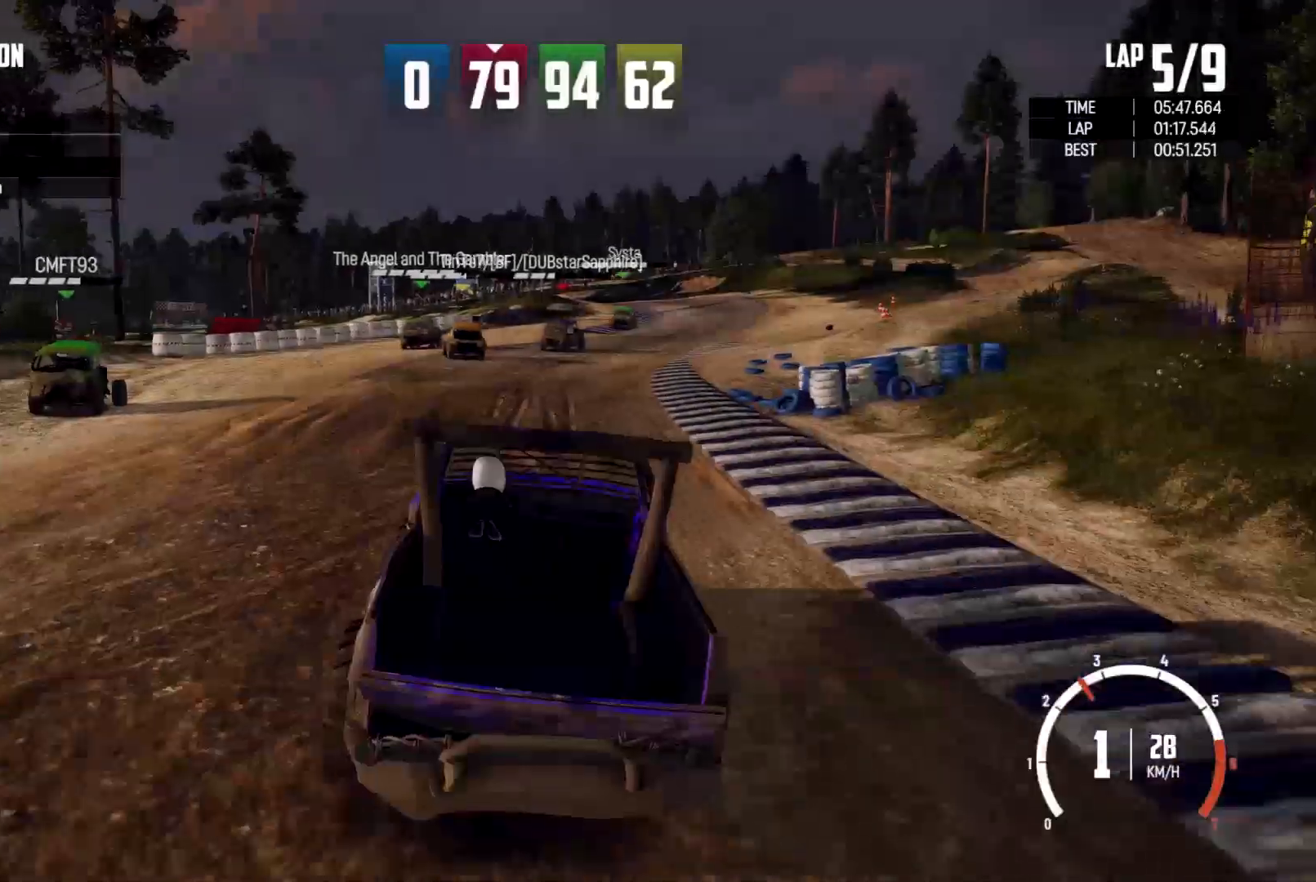
{"buttons": [], "left_stick": "right", "right_stick": "center", "events": [[133, "left_stick", "center"], [333, "left_stick", "right"]]}
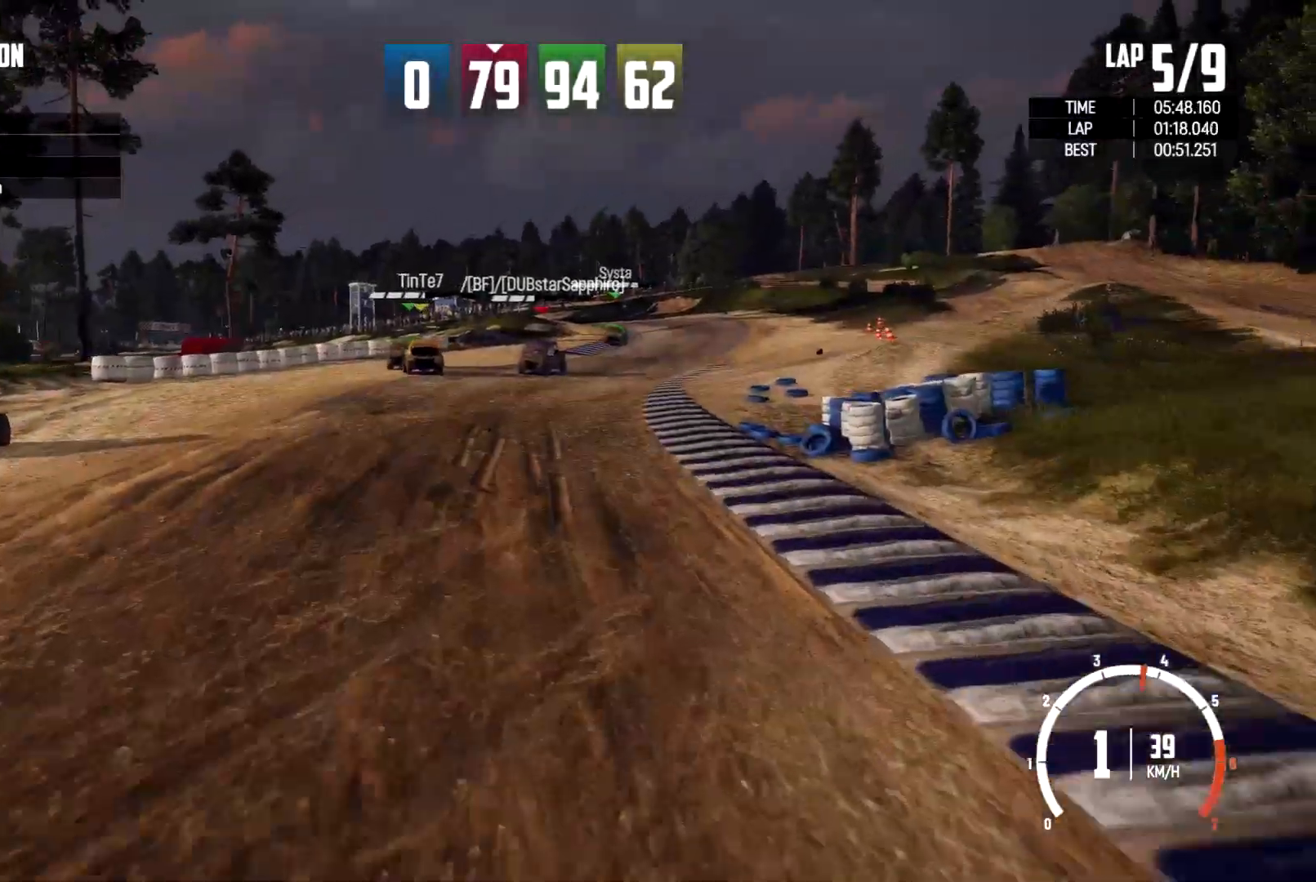
{"buttons": [], "left_stick": "center", "right_stick": "center", "events": [[100, "left_stick", "center"]]}
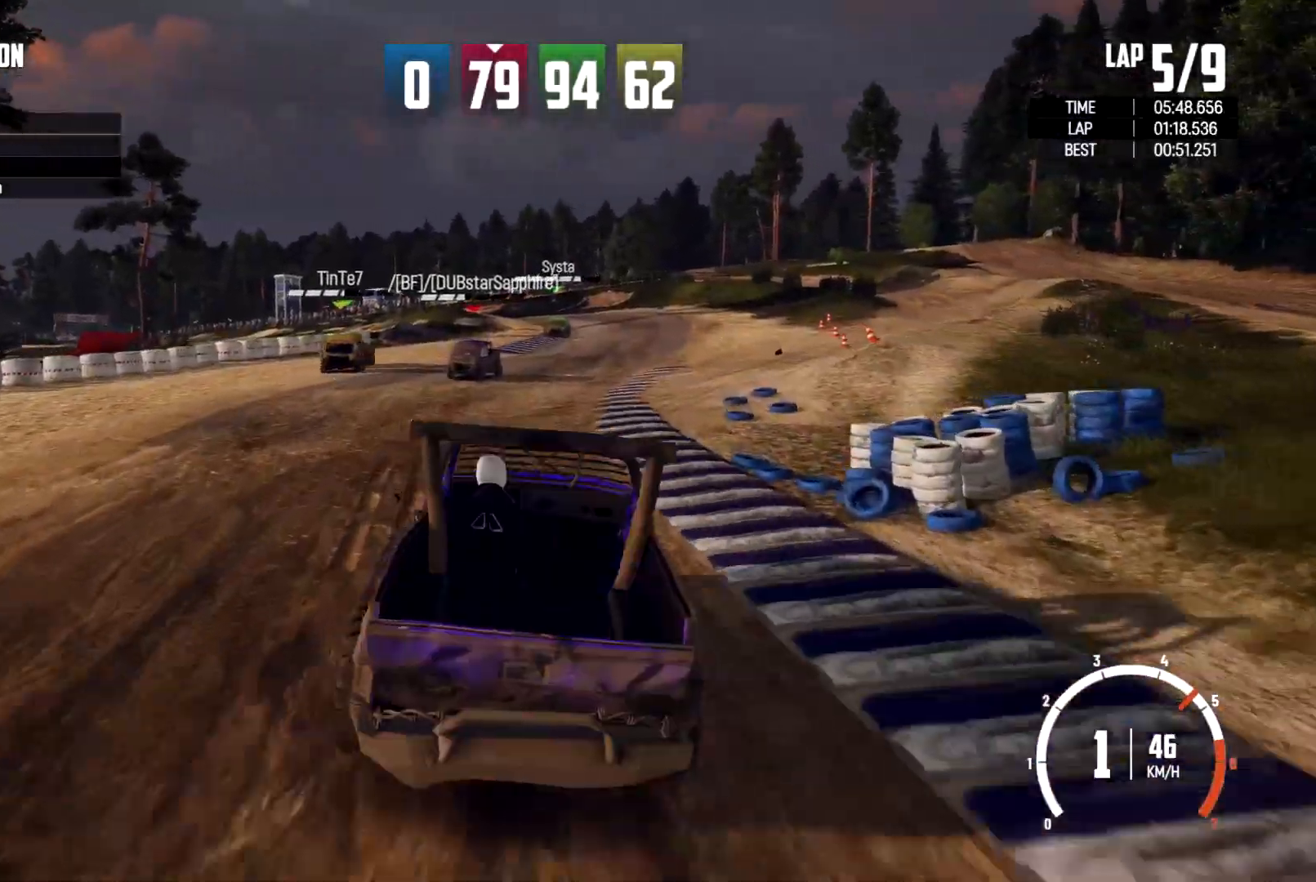
{"buttons": [], "left_stick": "right", "right_stick": "center", "events": [[433, "left_stick", "right"]]}
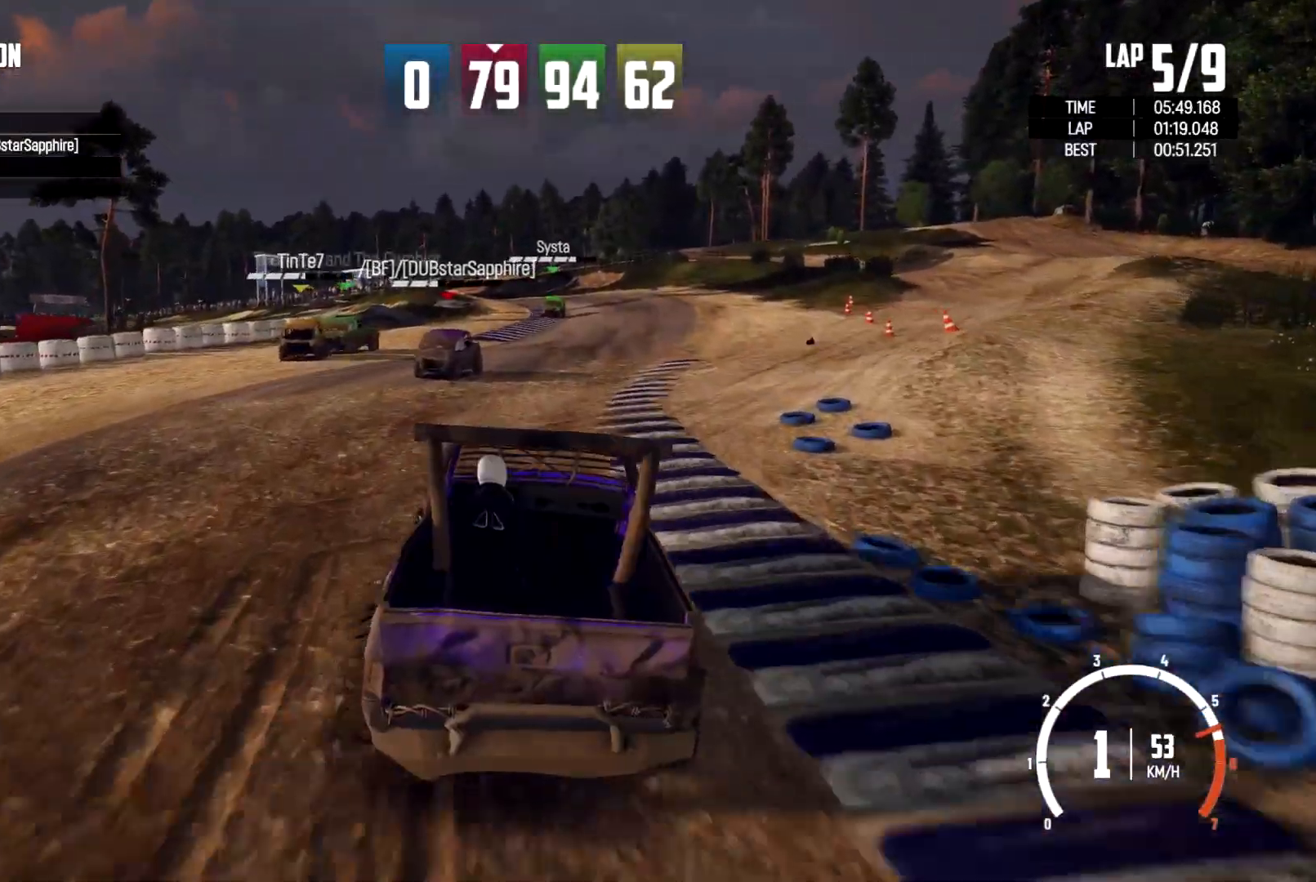
{"buttons": [], "left_stick": "right", "right_stick": "center", "events": [[167, "left_stick", "center"], [433, "left_stick", "right"]]}
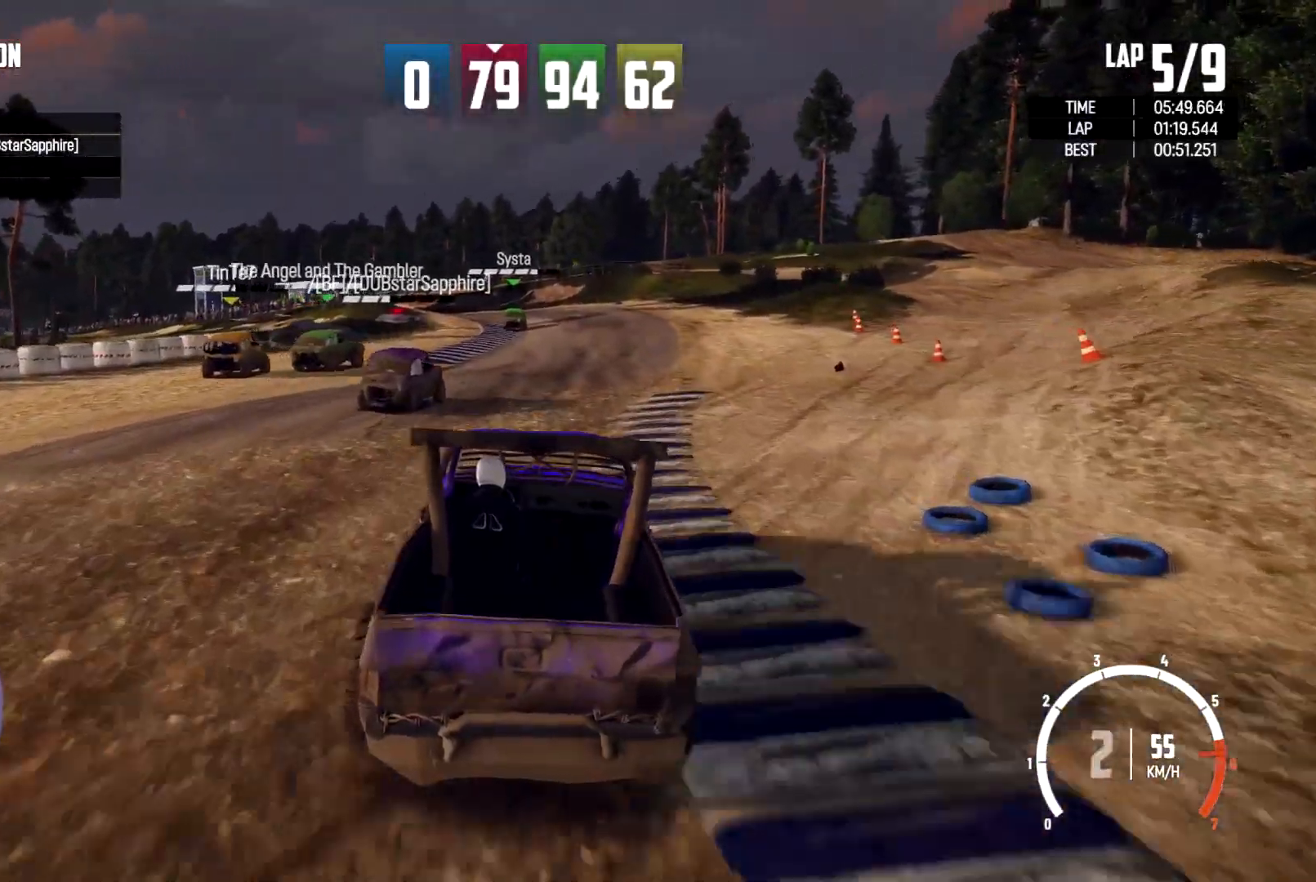
{"buttons": [], "left_stick": "center", "right_stick": "center", "events": [[167, "left_stick", "center"]]}
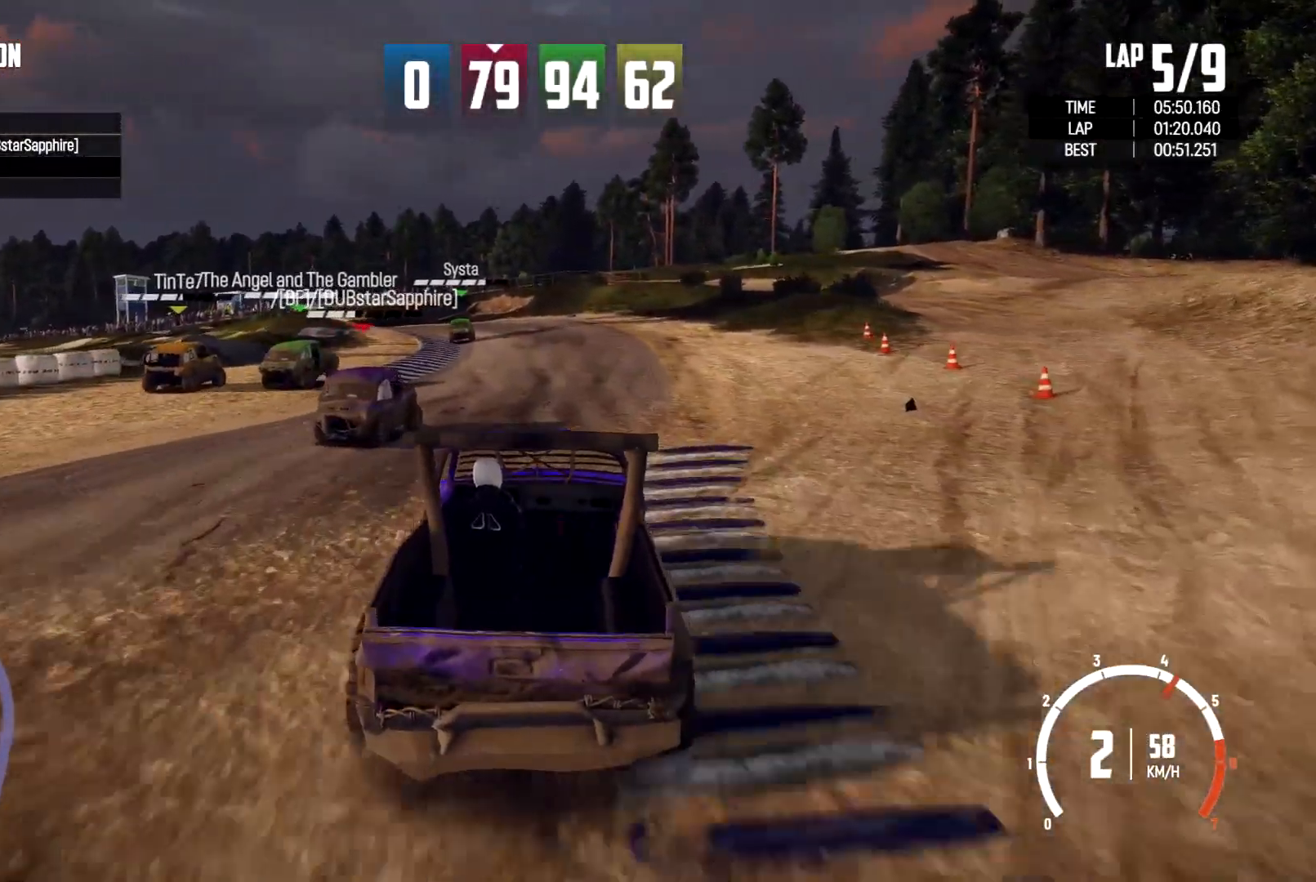
{"buttons": [], "left_stick": "center", "right_stick": "center", "events": [[100, "left_stick", "right"], [300, "left_stick", "center"]]}
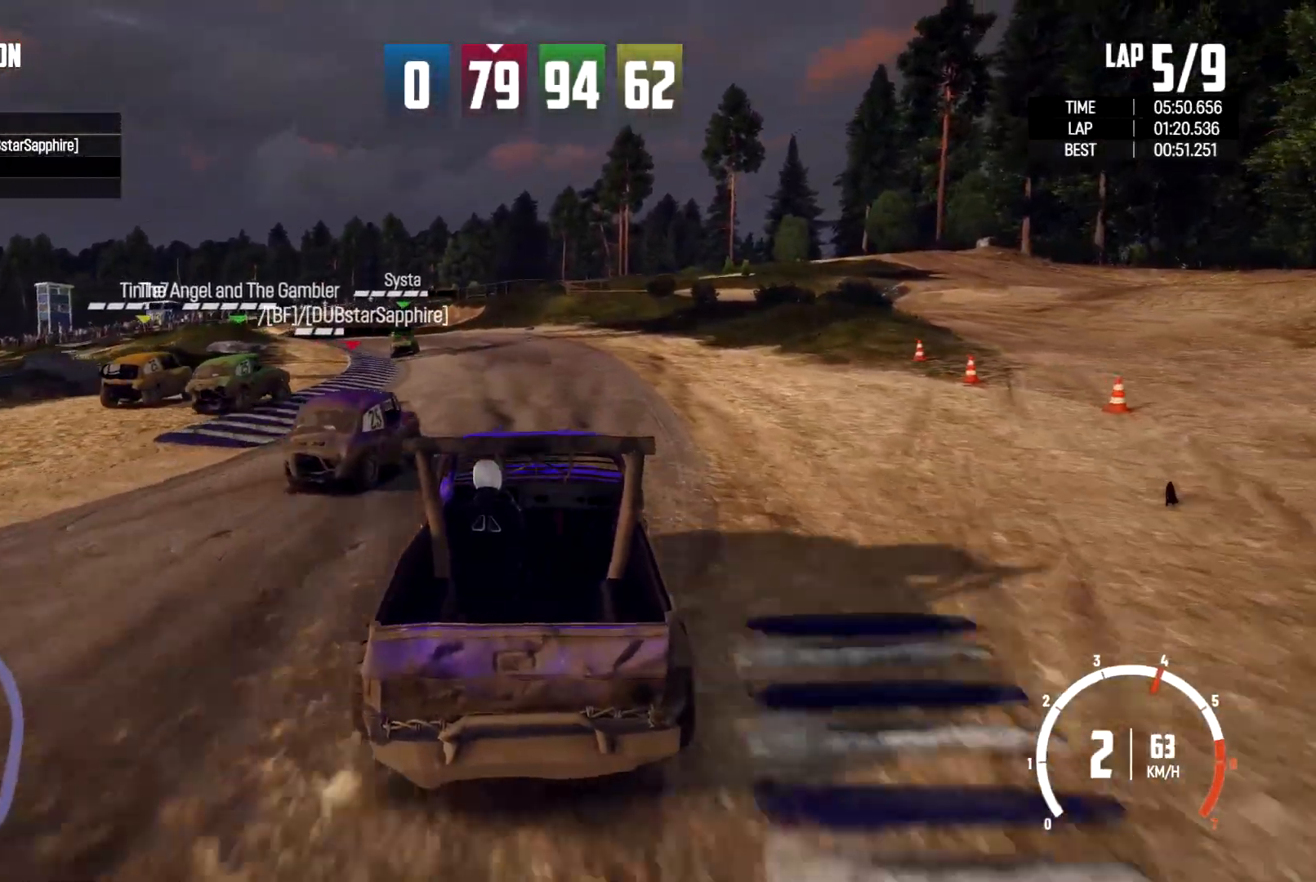
{"buttons": [], "left_stick": "center", "right_stick": "center", "events": [[33, "left_stick", "left"], [133, "left_stick", "center"]]}
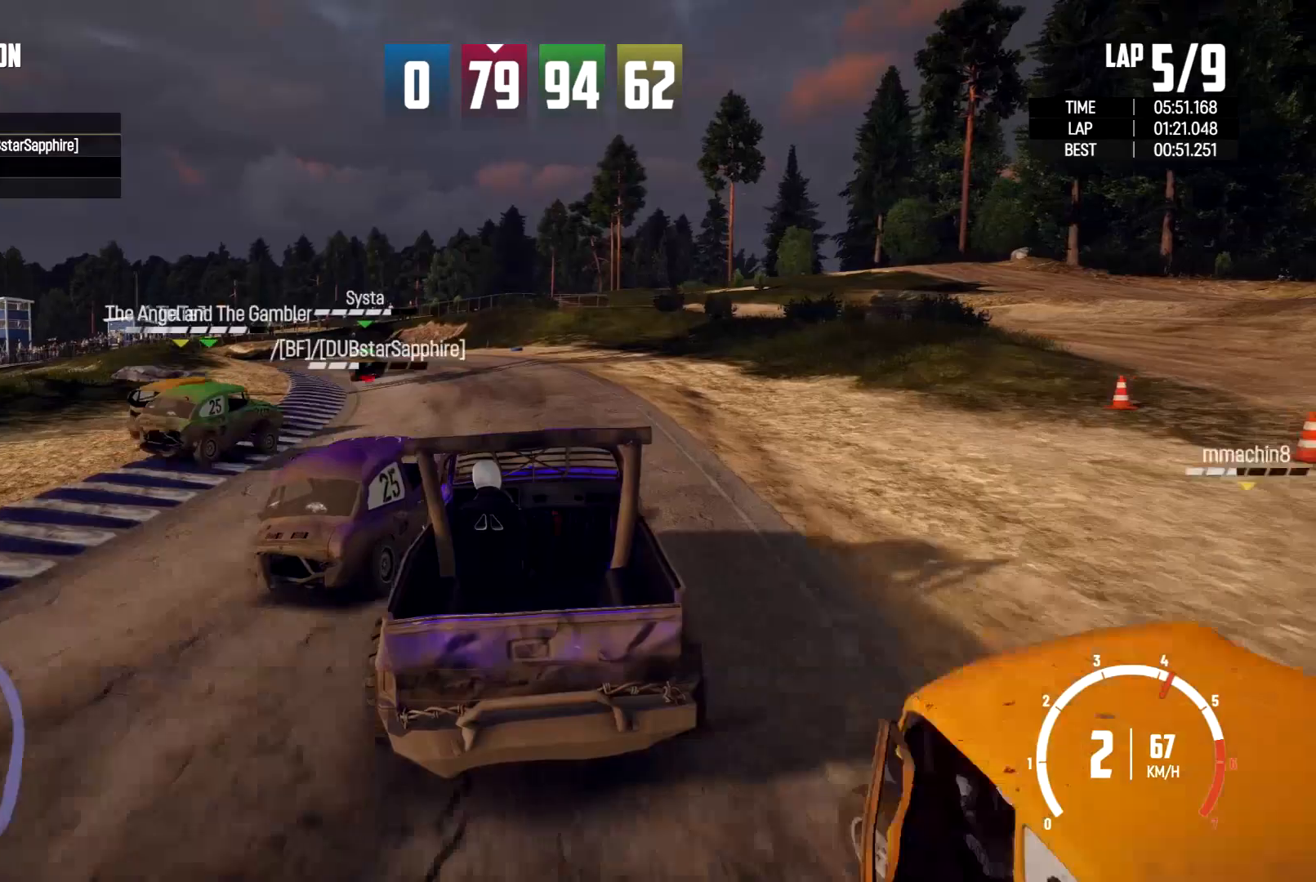
{"buttons": [], "left_stick": "left", "right_stick": "center", "events": [[200, "left_stick", "left"]]}
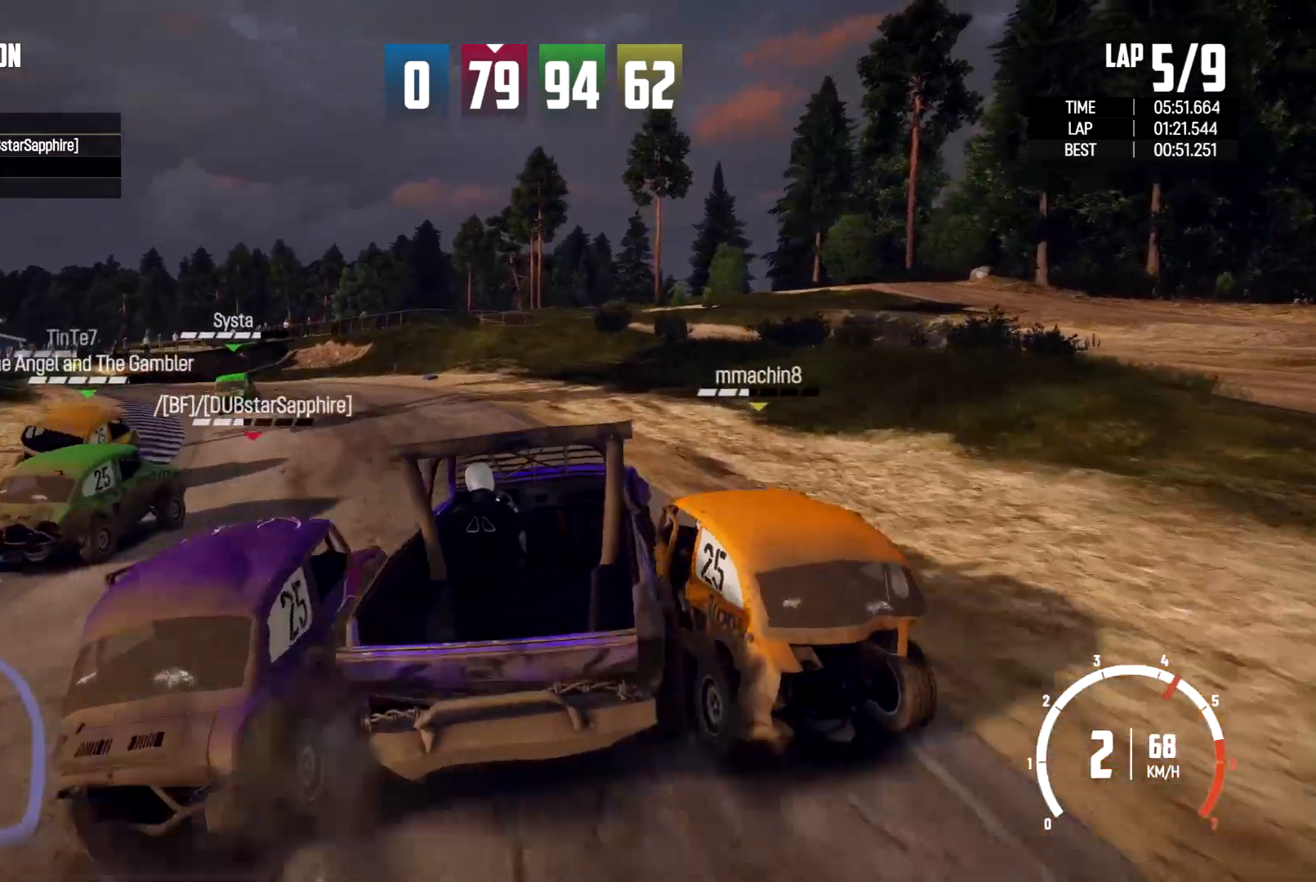
{"buttons": [], "left_stick": "left", "right_stick": "center", "events": [[367, "left_stick", "center"], [467, "left_stick", "left"]]}
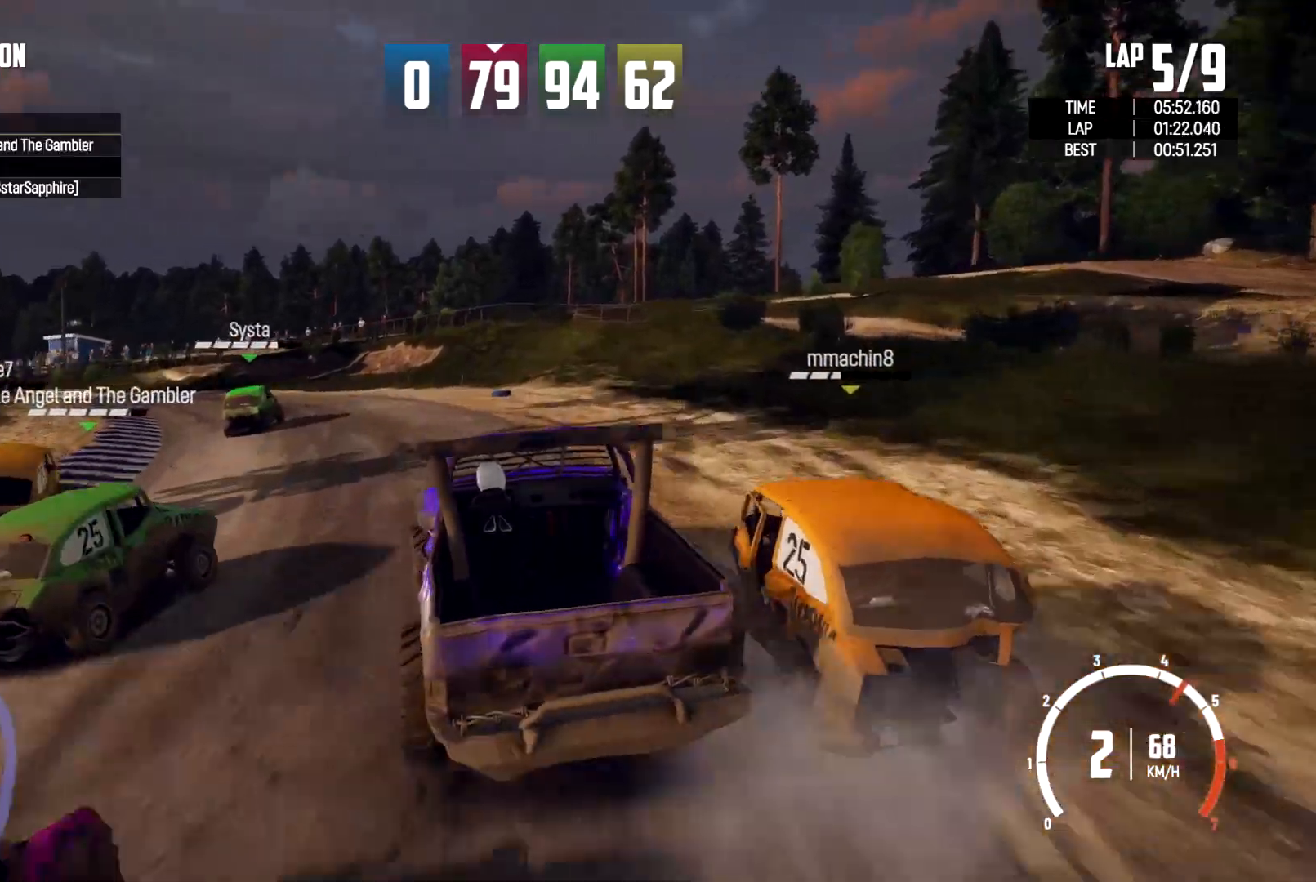
{"buttons": [], "left_stick": "left", "right_stick": "center", "events": []}
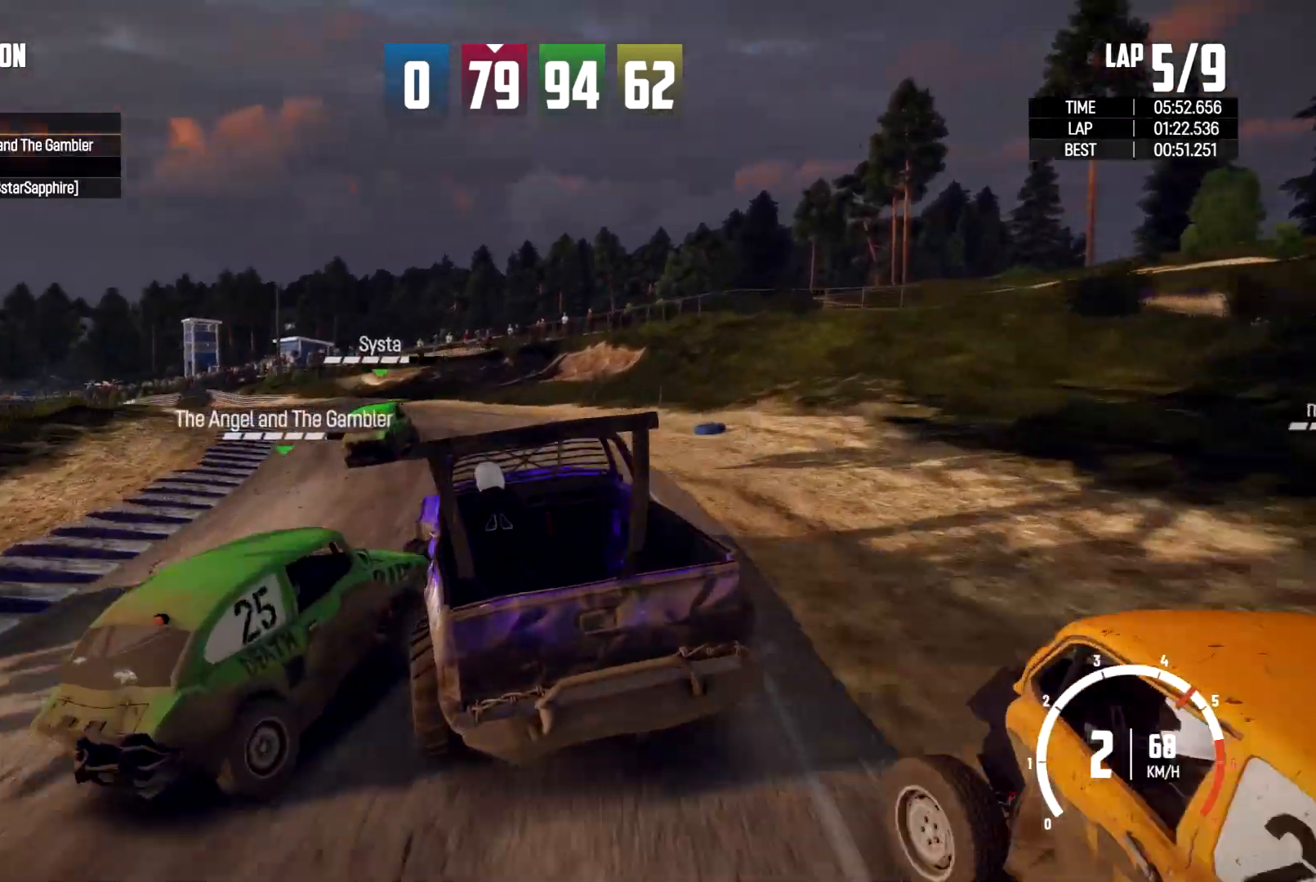
{"buttons": [], "left_stick": "left", "right_stick": "center", "events": []}
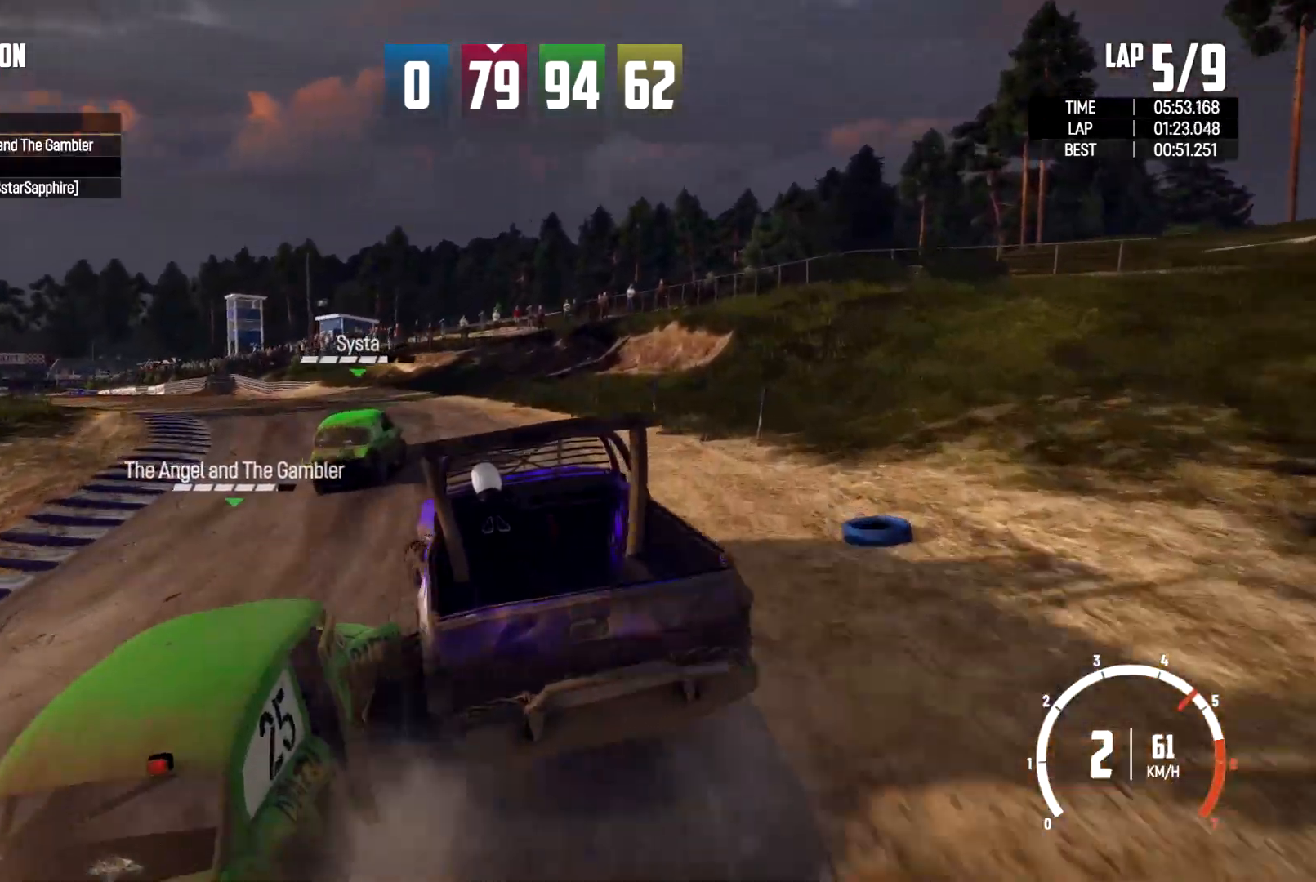
{"buttons": [], "left_stick": "right", "right_stick": "center", "events": [[333, "left_stick", "right"]]}
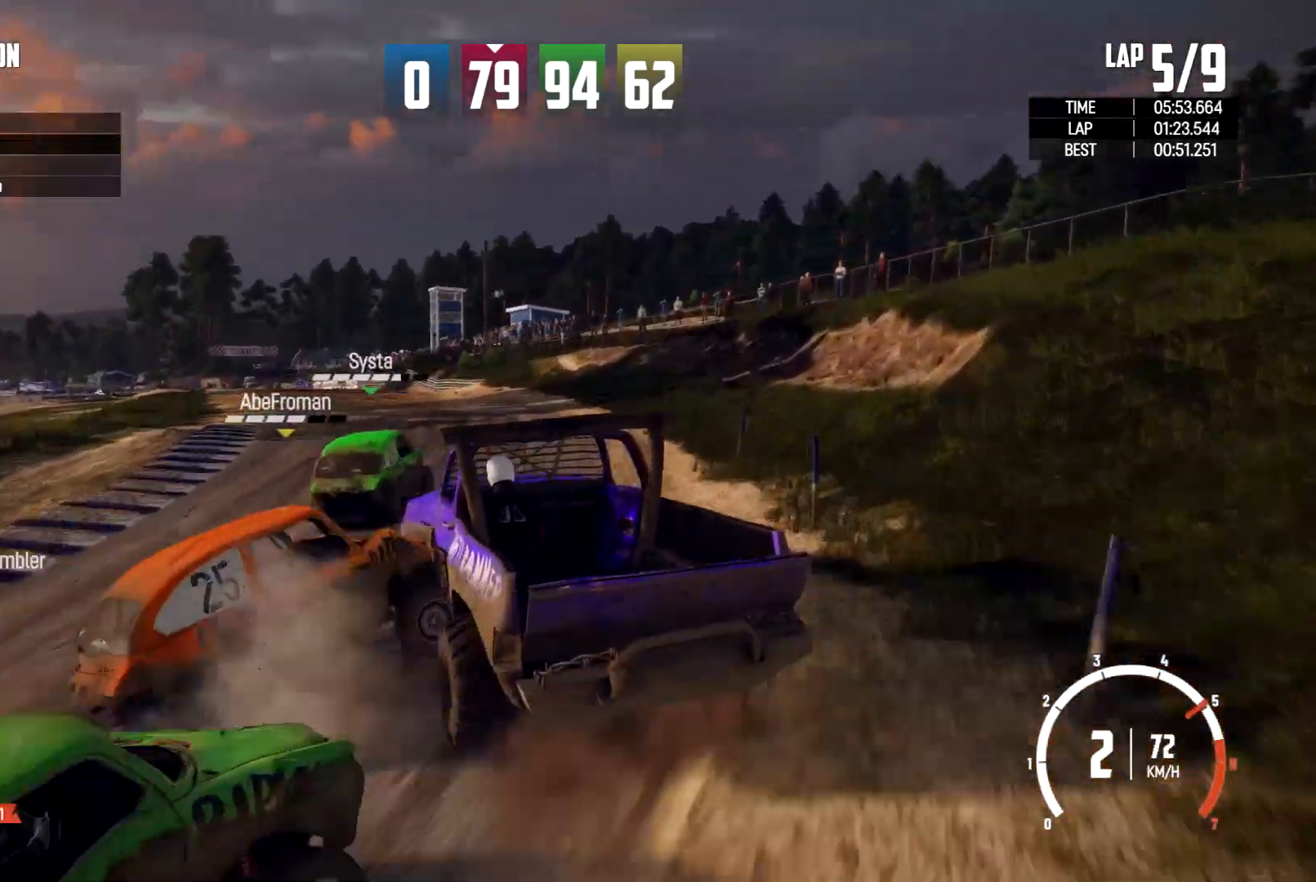
{"buttons": [], "left_stick": "left", "right_stick": "center", "events": [[233, "left_stick", "left"]]}
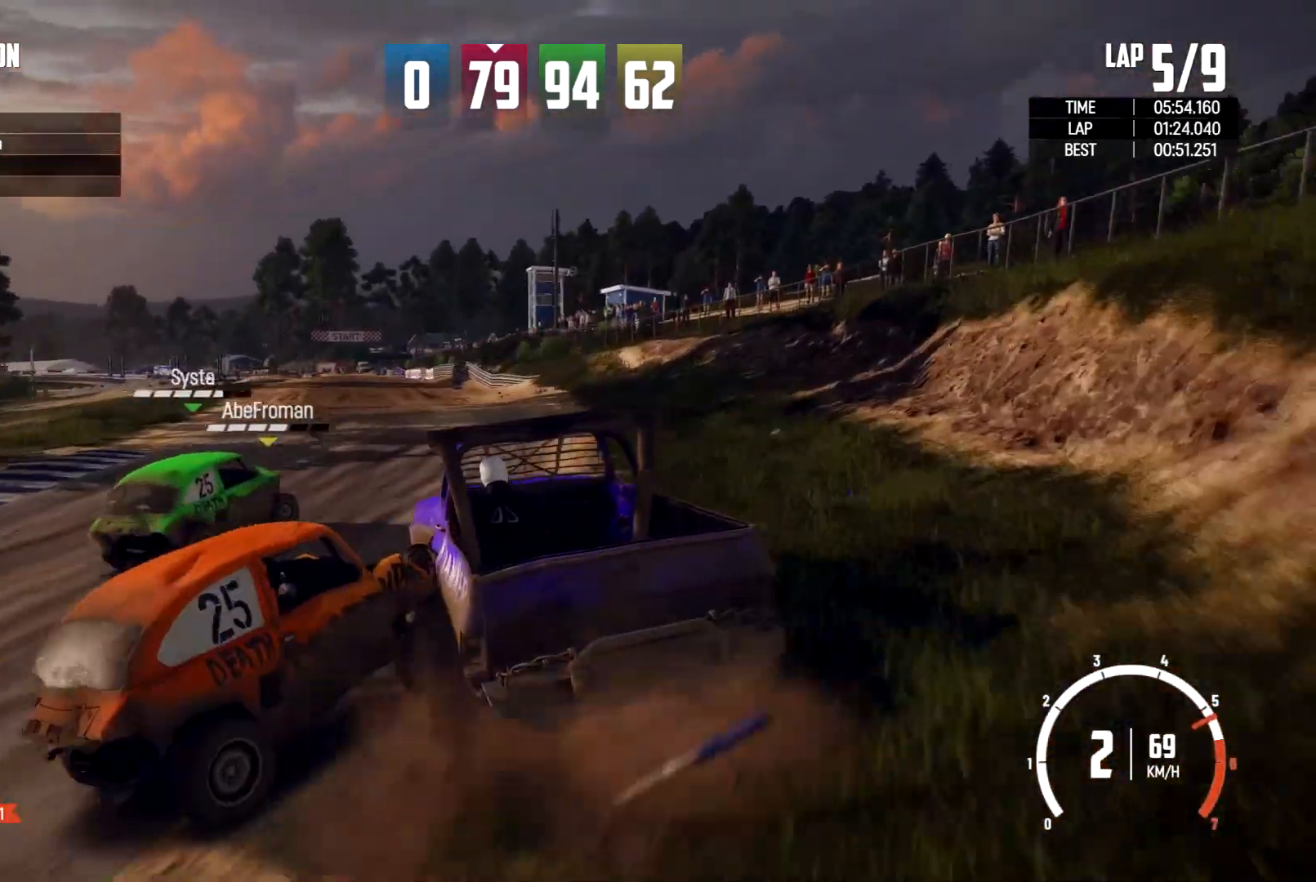
{"buttons": [], "left_stick": "left", "right_stick": "center"}
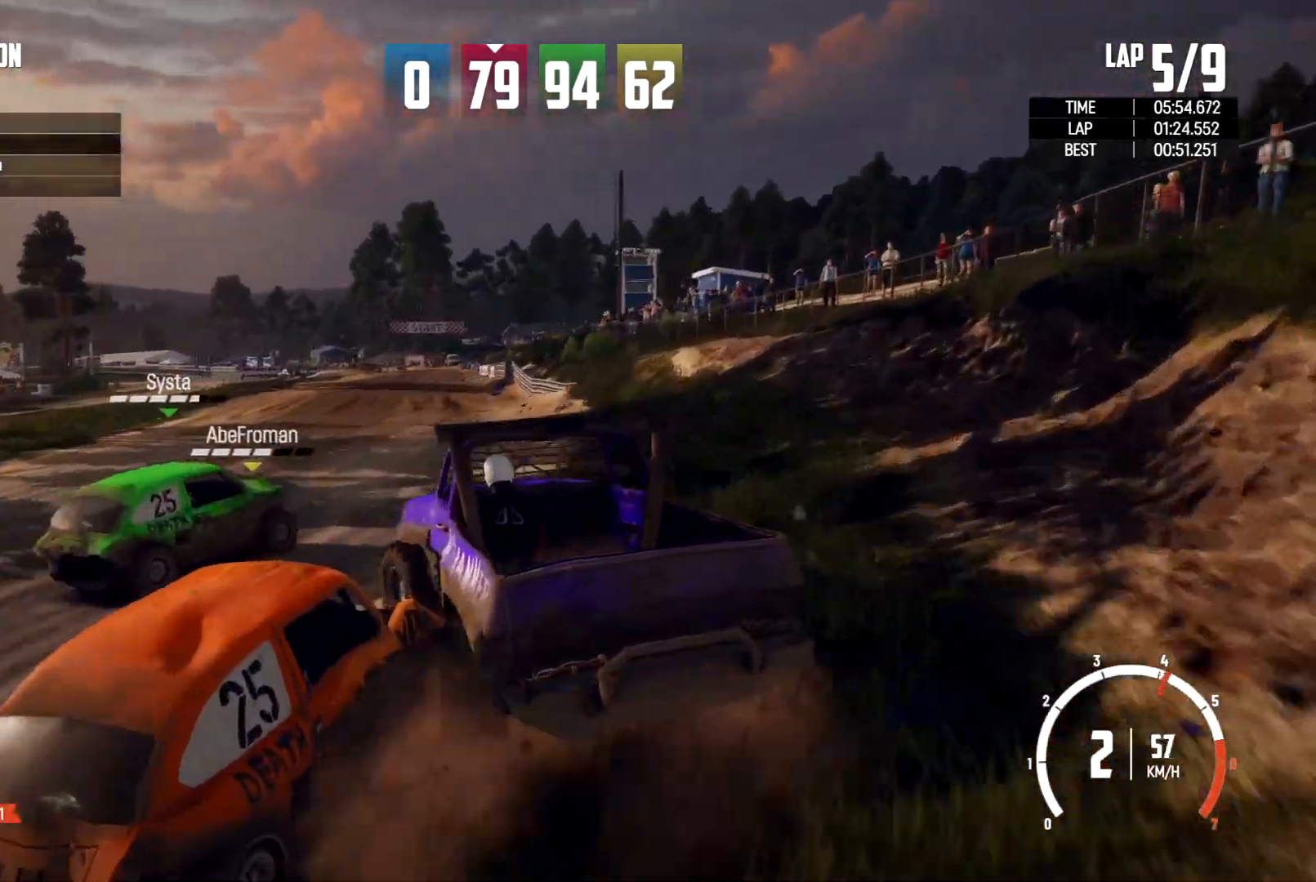
{"buttons": [], "left_stick": "left", "right_stick": "center", "events": [[233, "left_stick", "center"], [300, "L2", "down"], [300, "left_stick", "left"], [367, "L2", "up"]]}
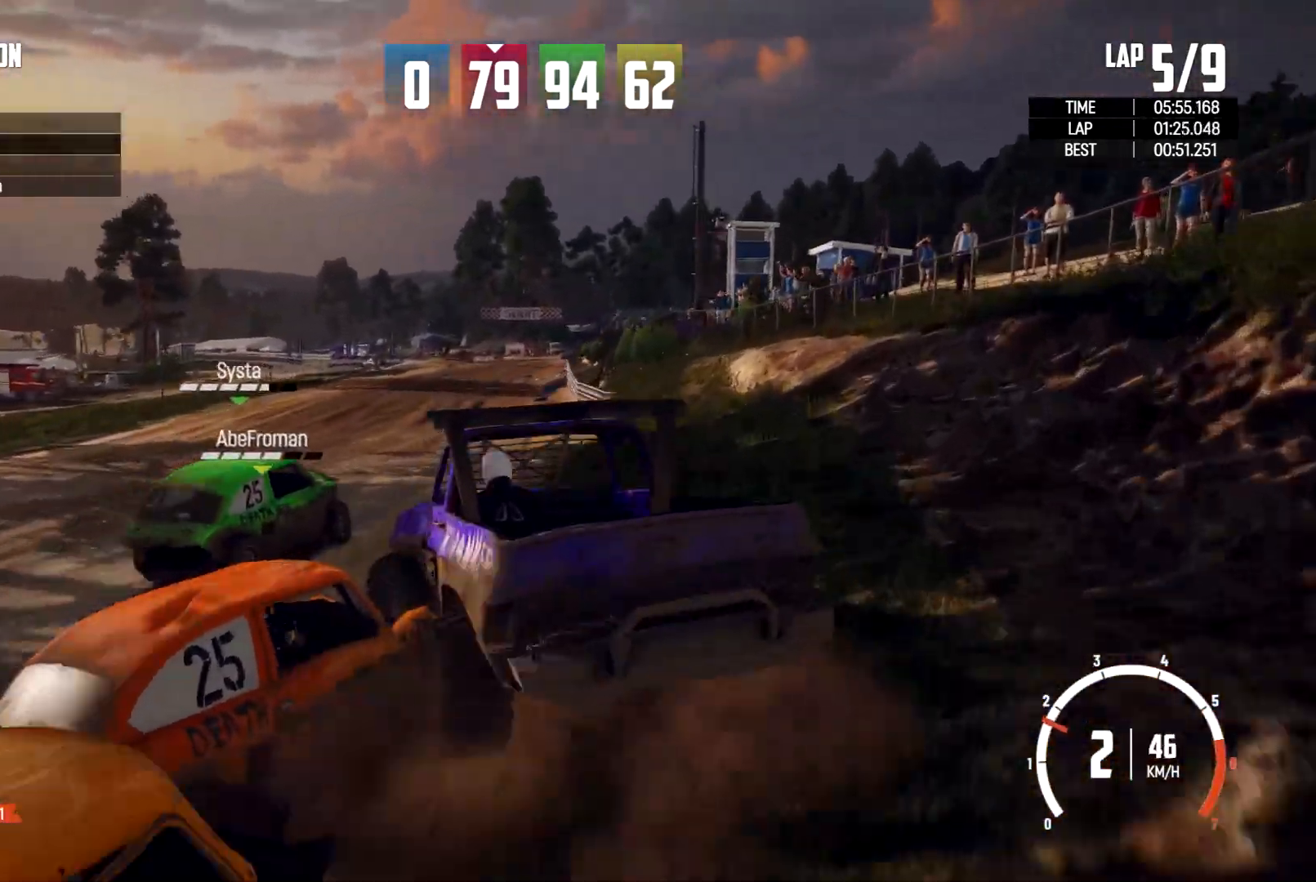
{"buttons": [], "left_stick": "left", "right_stick": "center", "events": []}
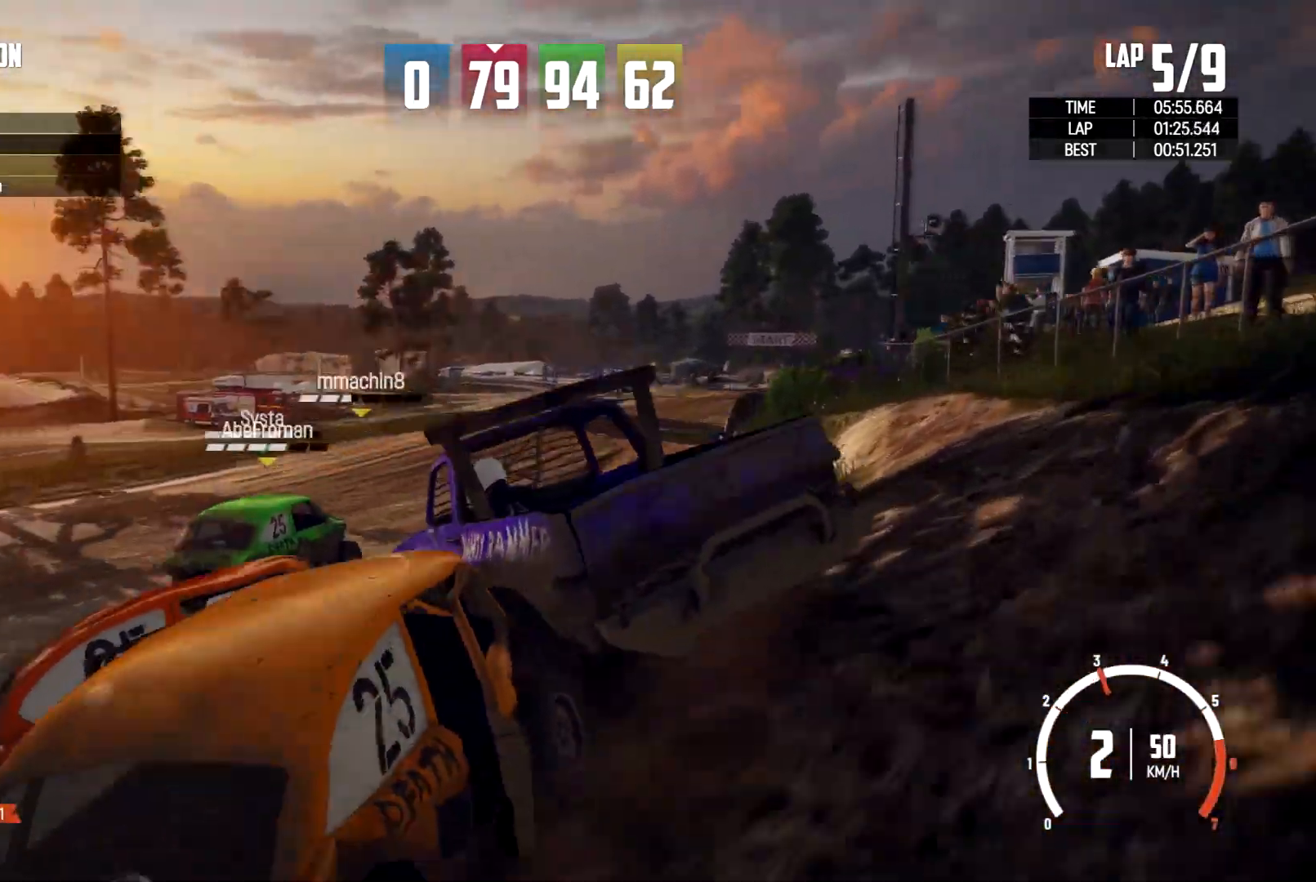
{"buttons": [], "left_stick": "right", "right_stick": "center", "events": [[67, "left_stick", "right"]]}
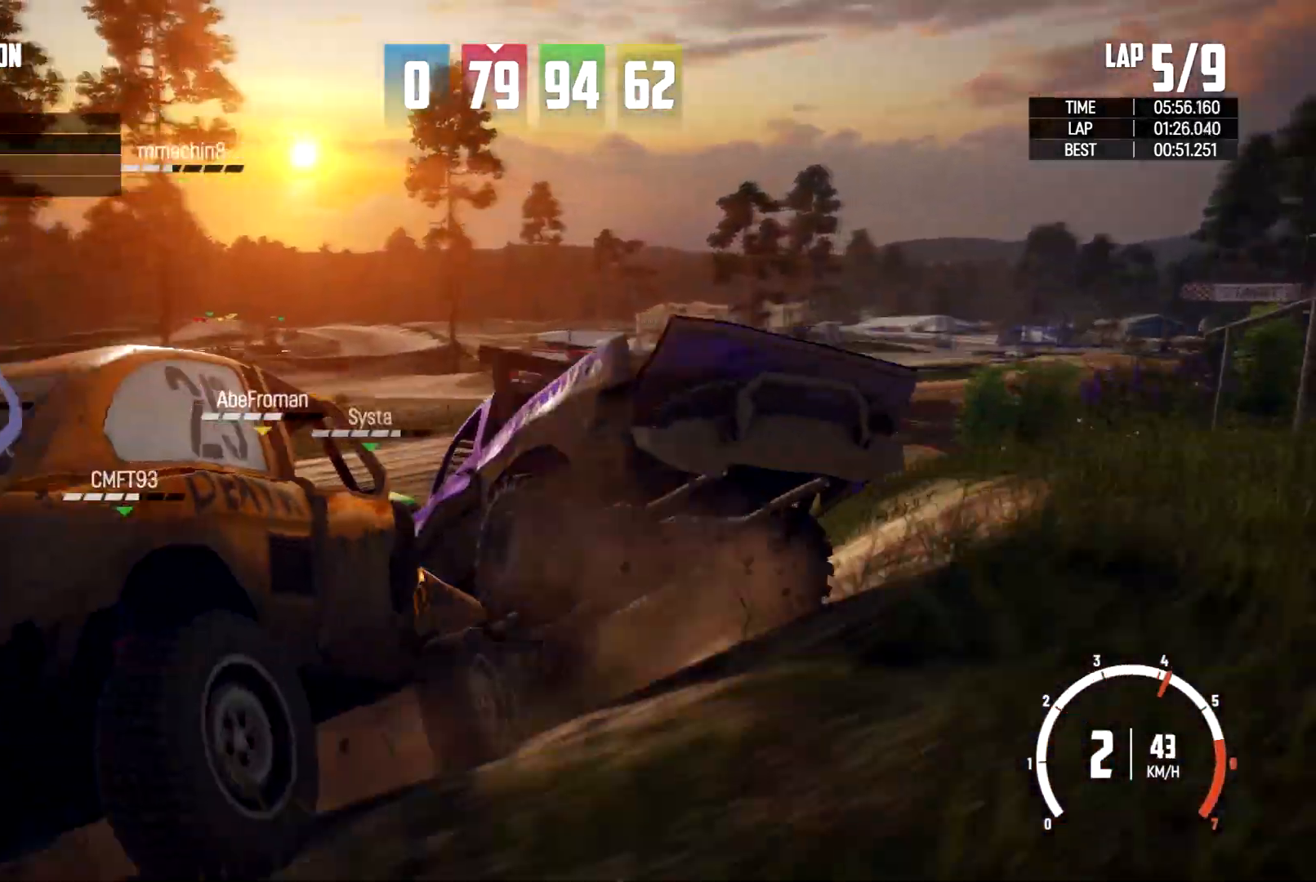
{"buttons": [], "left_stick": "right", "right_stick": "center", "events": []}
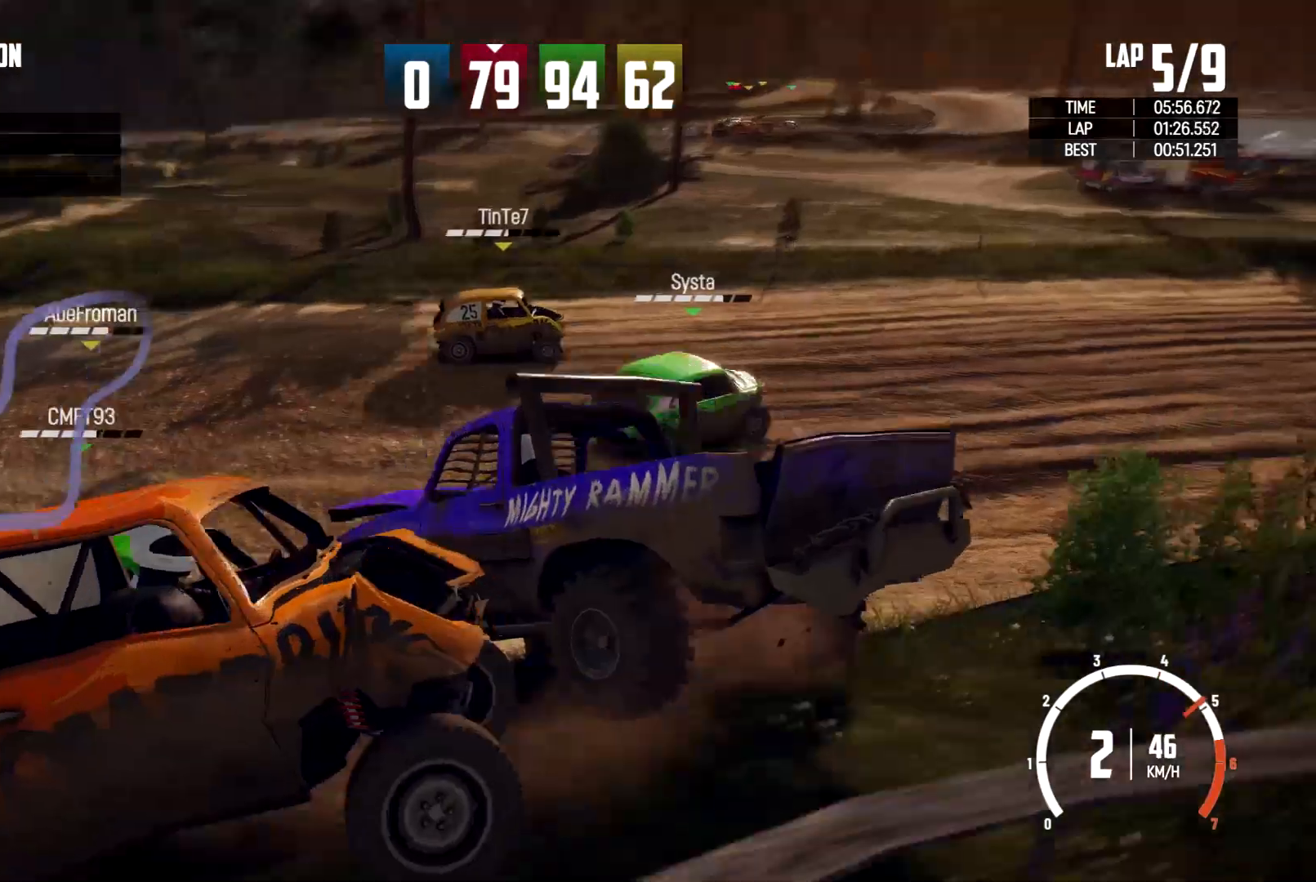
{"buttons": [], "left_stick": "right", "right_stick": "center", "events": []}
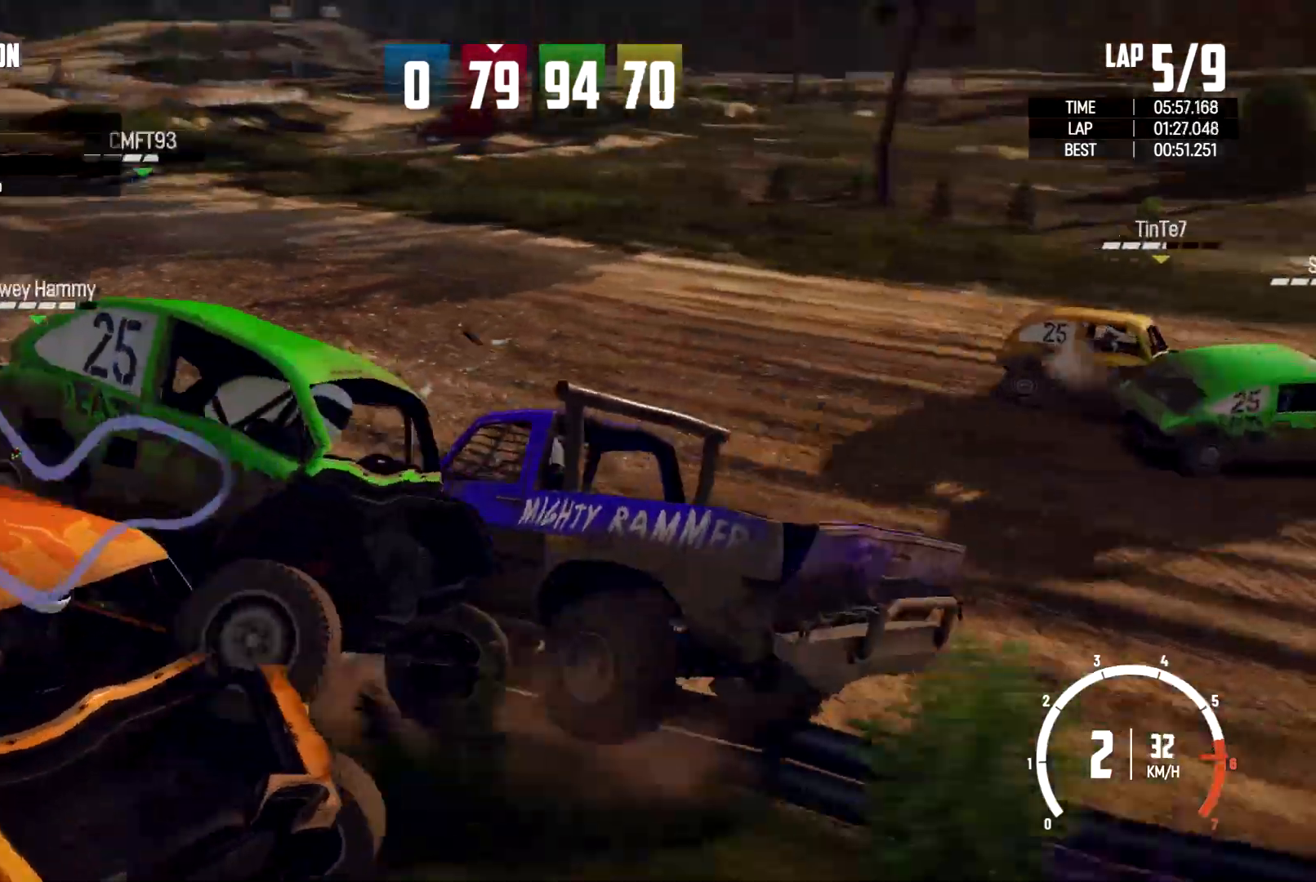
{"buttons": [], "left_stick": "right", "right_stick": "center", "events": []}
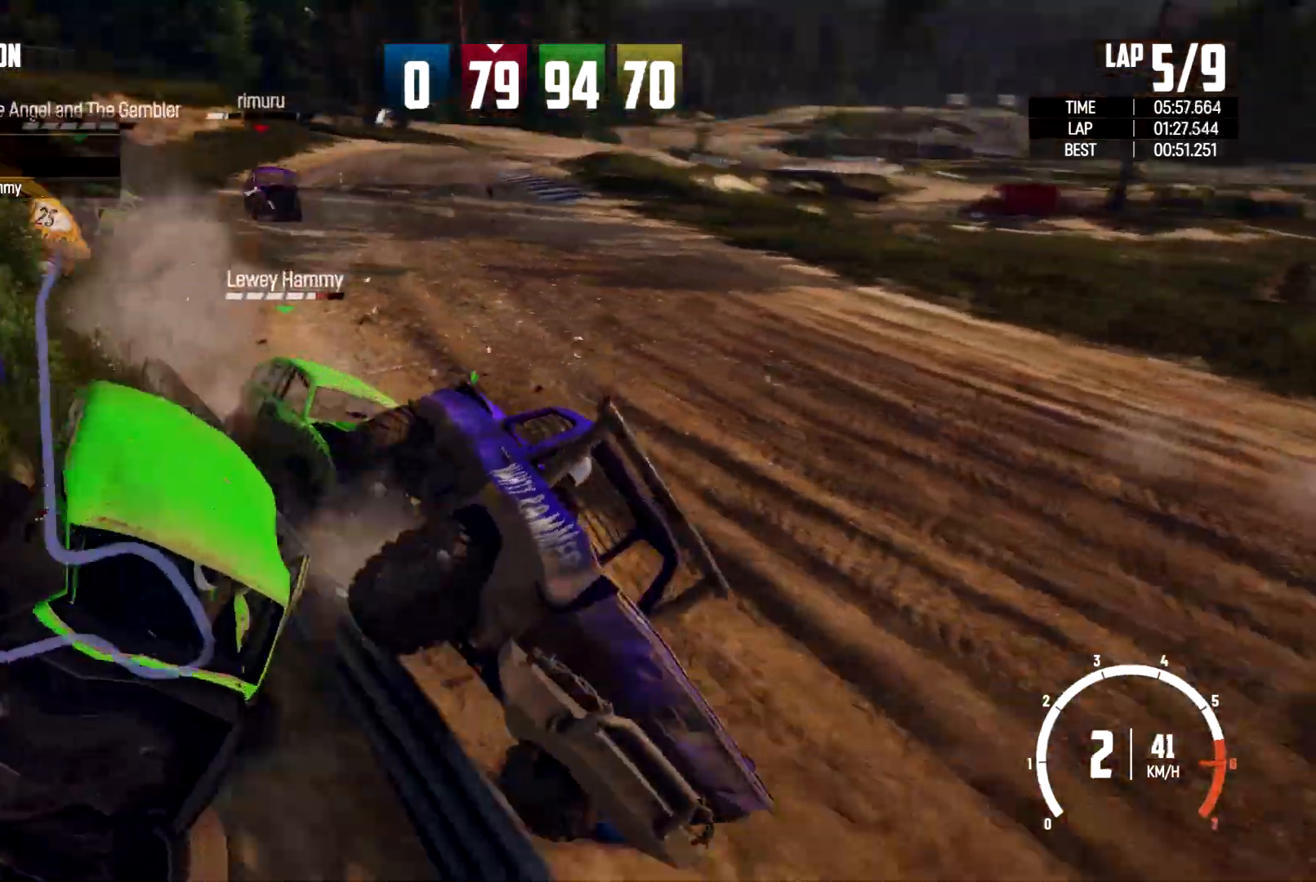
{"buttons": [], "left_stick": "right", "right_stick": "center", "events": [[200, "left_stick", "center"], [300, "left_stick", "right"], [367, "left_stick", "center"], [433, "left_stick", "right"]]}
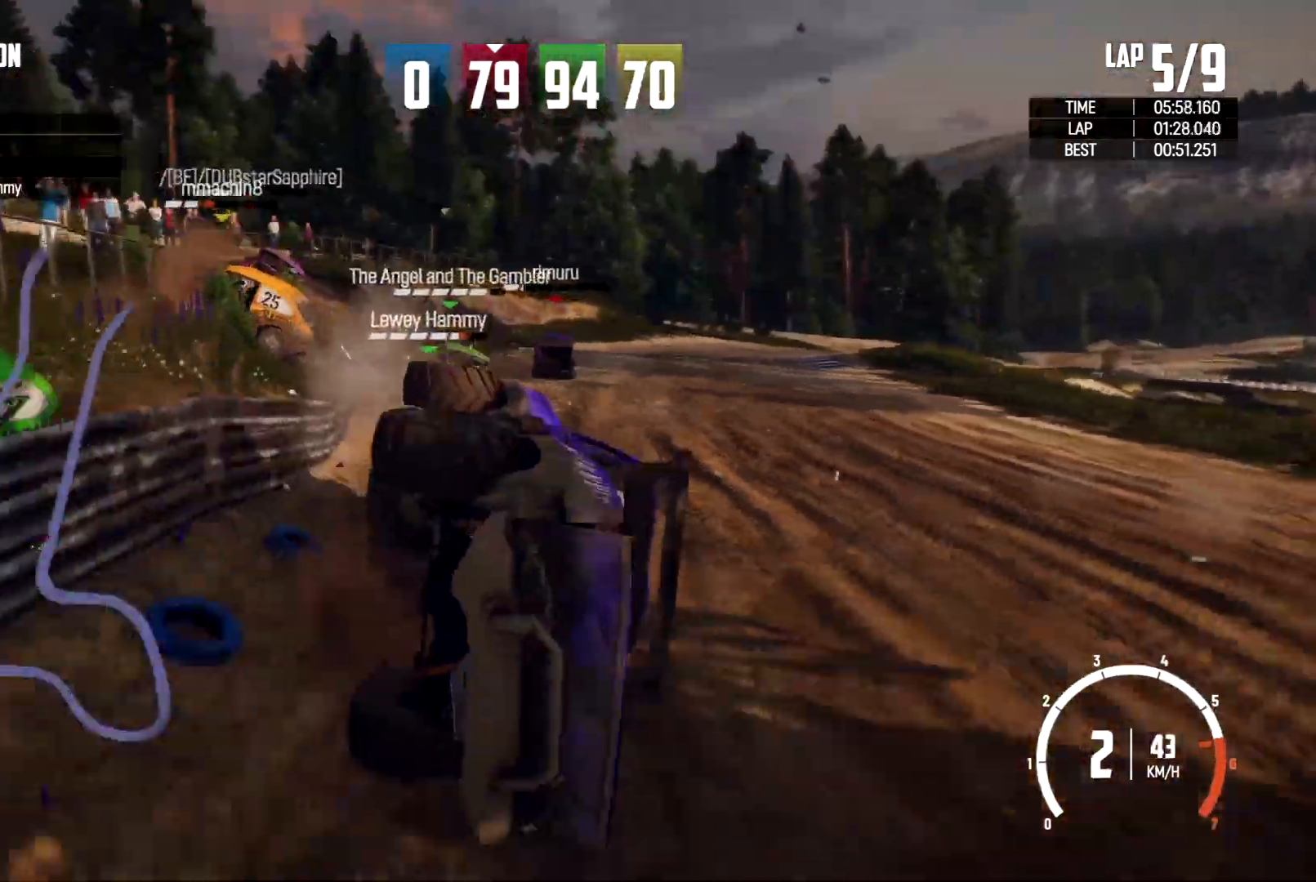
{"buttons": ["X"], "left_stick": "center", "right_stick": "center", "events": [[333, "left_stick", "down-left"], [433, "X", "down"], [500, "left_stick", "center"]]}